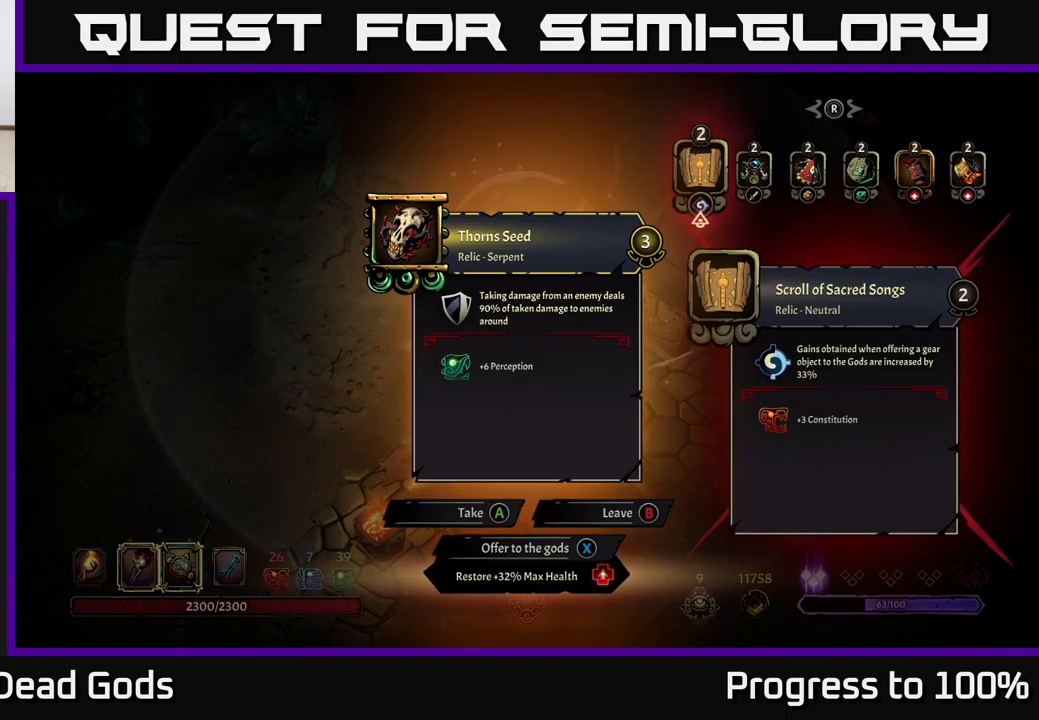
Gameplay with a controller (Xbox layout); each line is a JSON object with the inputs held at the frame after it. "events" lists button and stick changes between this image and that frame as [ms after this image, input, new state], when the widget could be followed in between.
{"buttons": [], "left_stick": "center", "right_stick": "center", "events": [[383, "X", "down"], [450, "X", "up"]]}
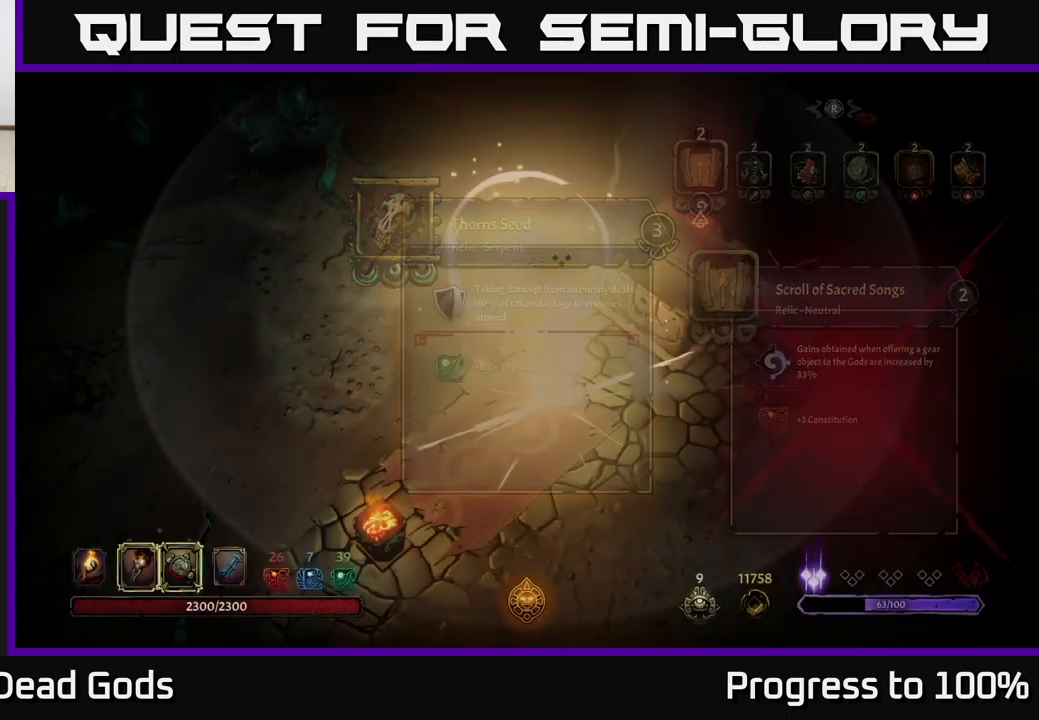
{"buttons": [], "left_stick": "center", "right_stick": "center", "events": []}
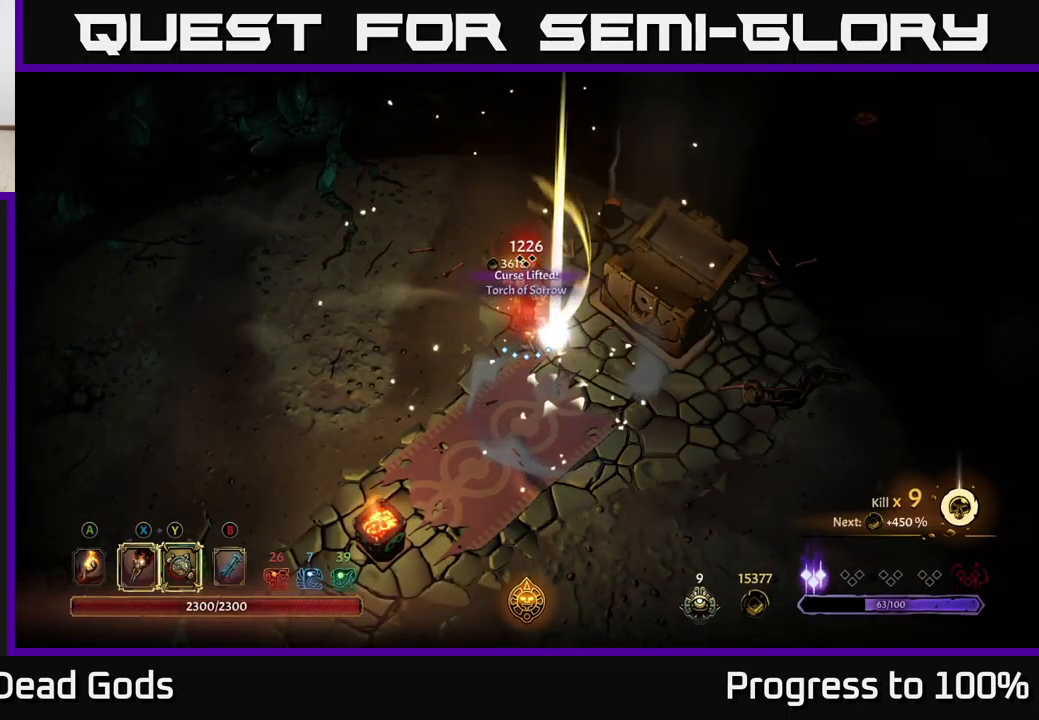
{"buttons": [], "left_stick": "center", "right_stick": "center", "events": []}
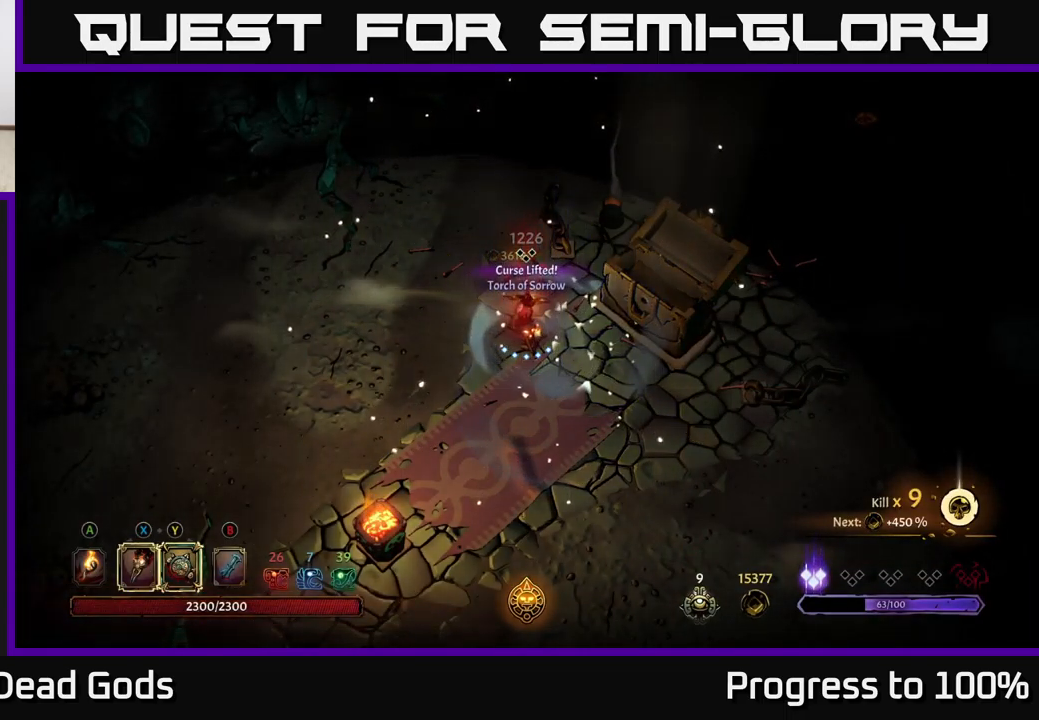
{"buttons": [], "left_stick": "up", "right_stick": "center", "events": [[267, "left_stick", "up"]]}
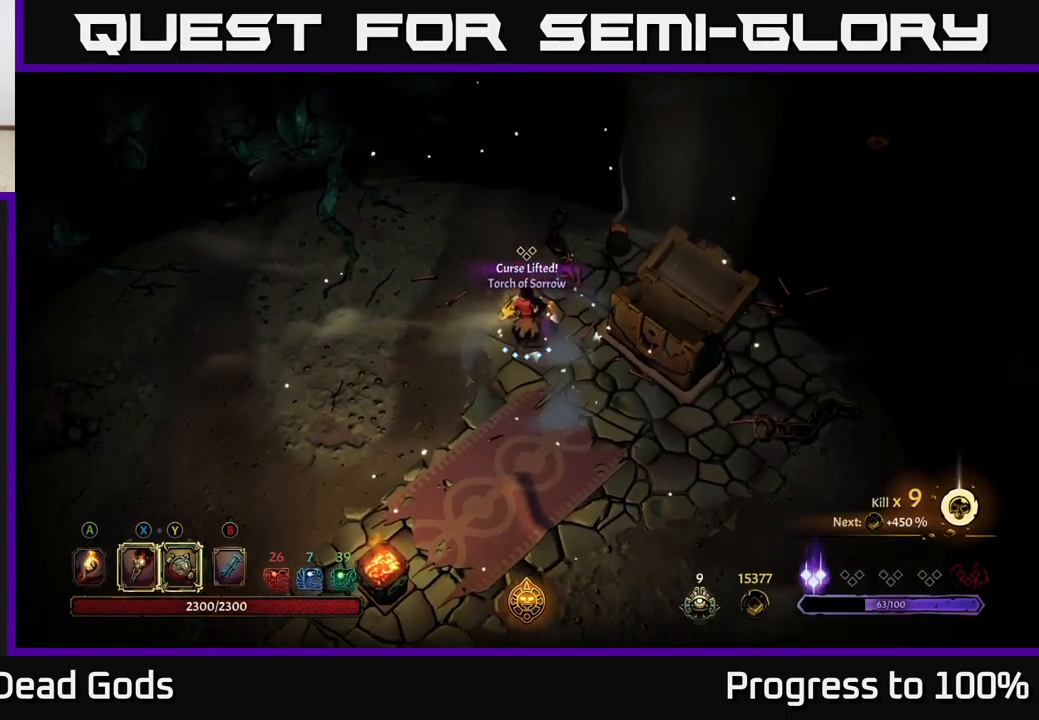
{"buttons": [], "left_stick": "down-right", "right_stick": "center", "events": [[67, "left_stick", "down"], [183, "left_stick", "down-right"]]}
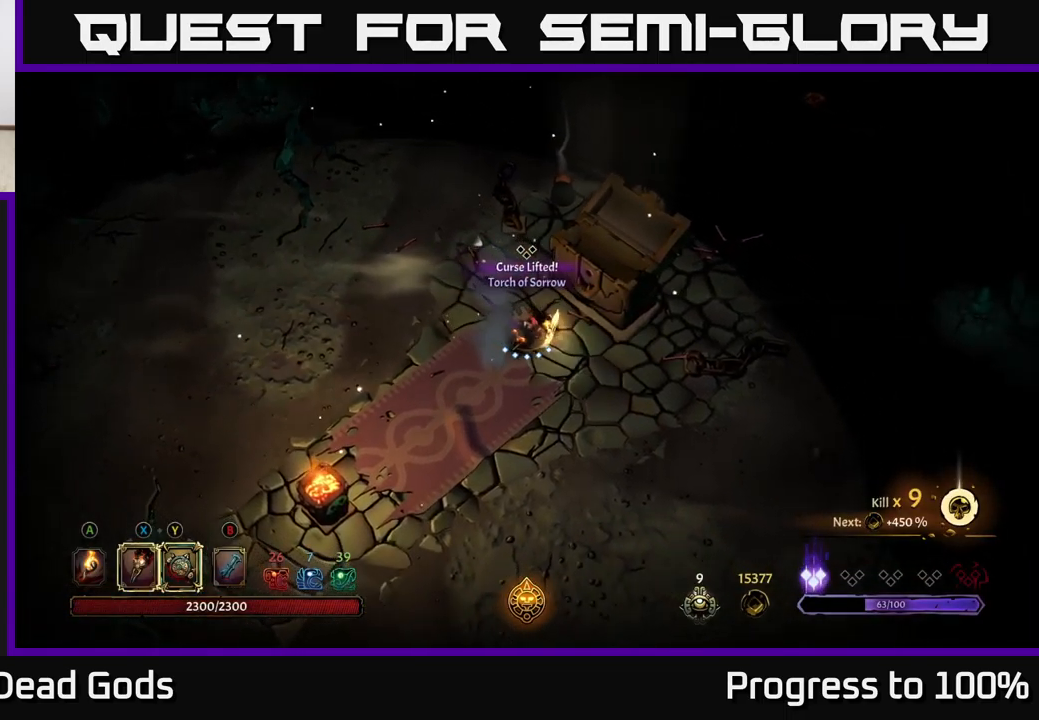
{"buttons": [], "left_stick": "center", "right_stick": "center", "events": [[200, "left_stick", "right"], [467, "left_stick", "center"]]}
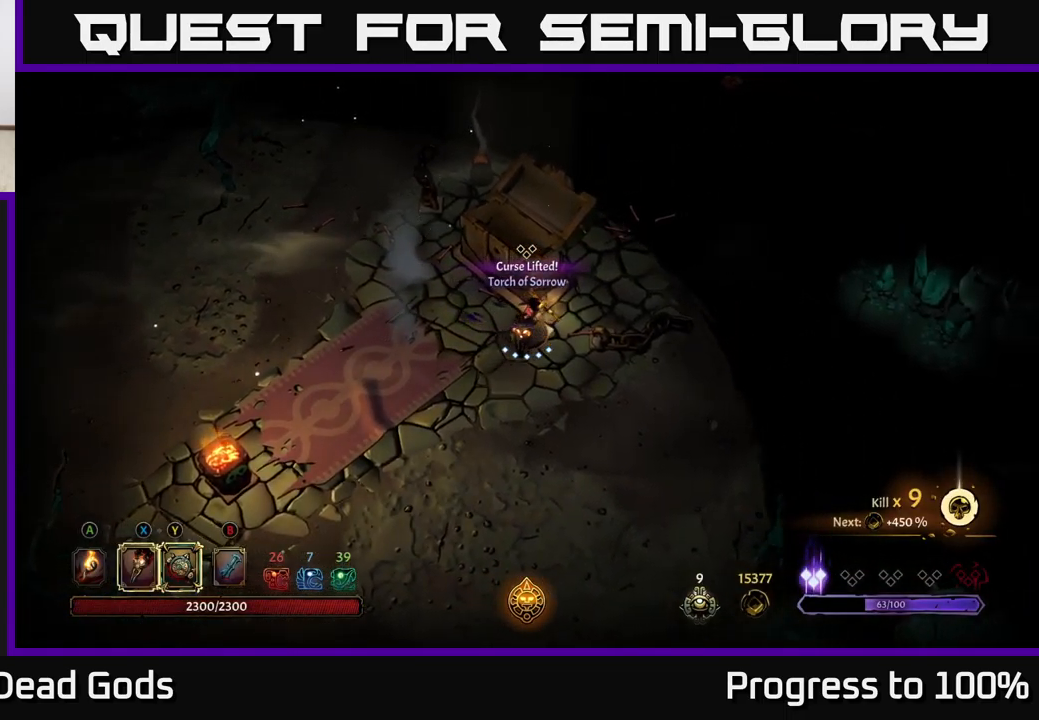
{"buttons": [], "left_stick": "right", "right_stick": "center", "events": [[216, "left_stick", "right"]]}
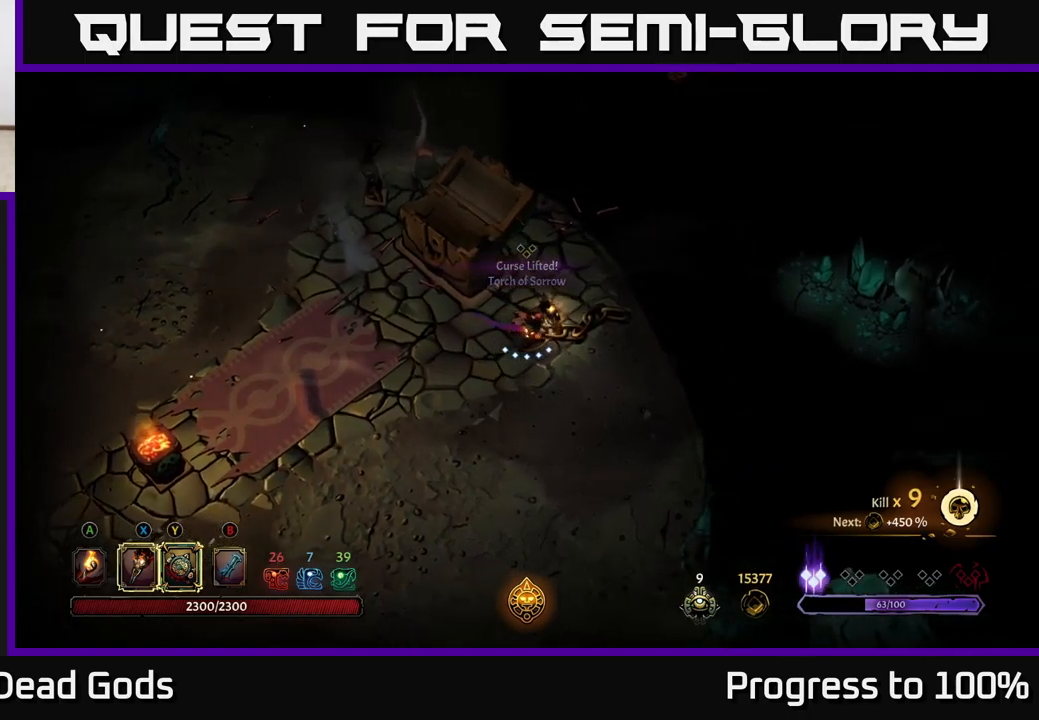
{"buttons": [], "left_stick": "right", "right_stick": "center", "events": [[17, "left_stick", "up-right"], [283, "left_stick", "center"], [367, "left_stick", "right"]]}
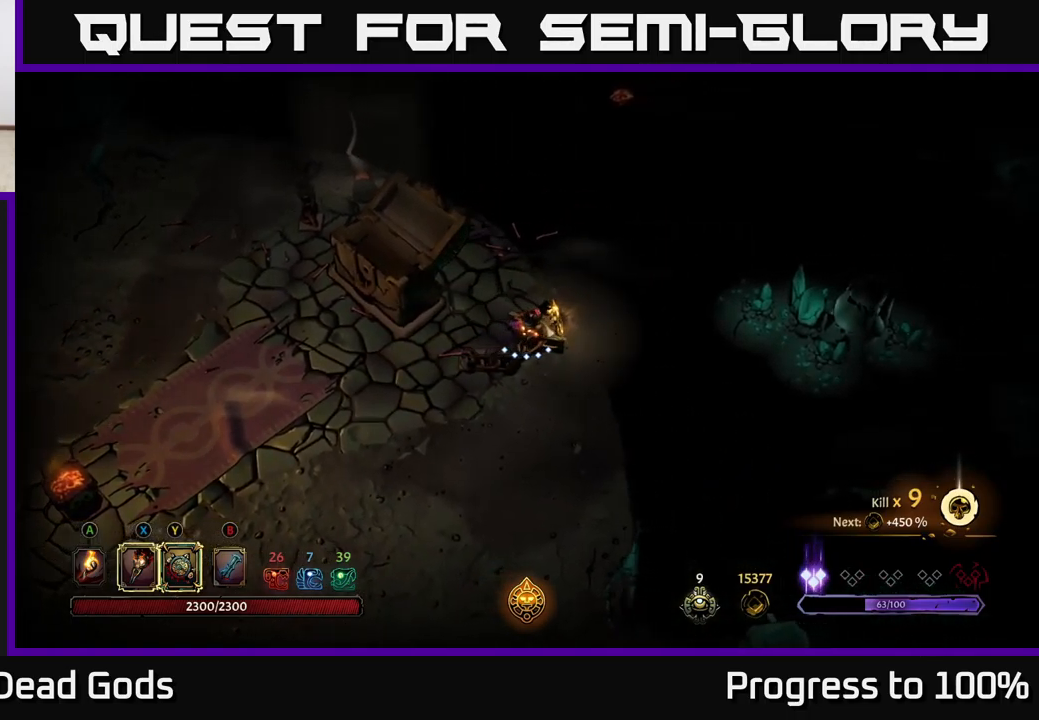
{"buttons": [], "left_stick": "up-right", "right_stick": "center", "events": [[150, "left_stick", "up-right"]]}
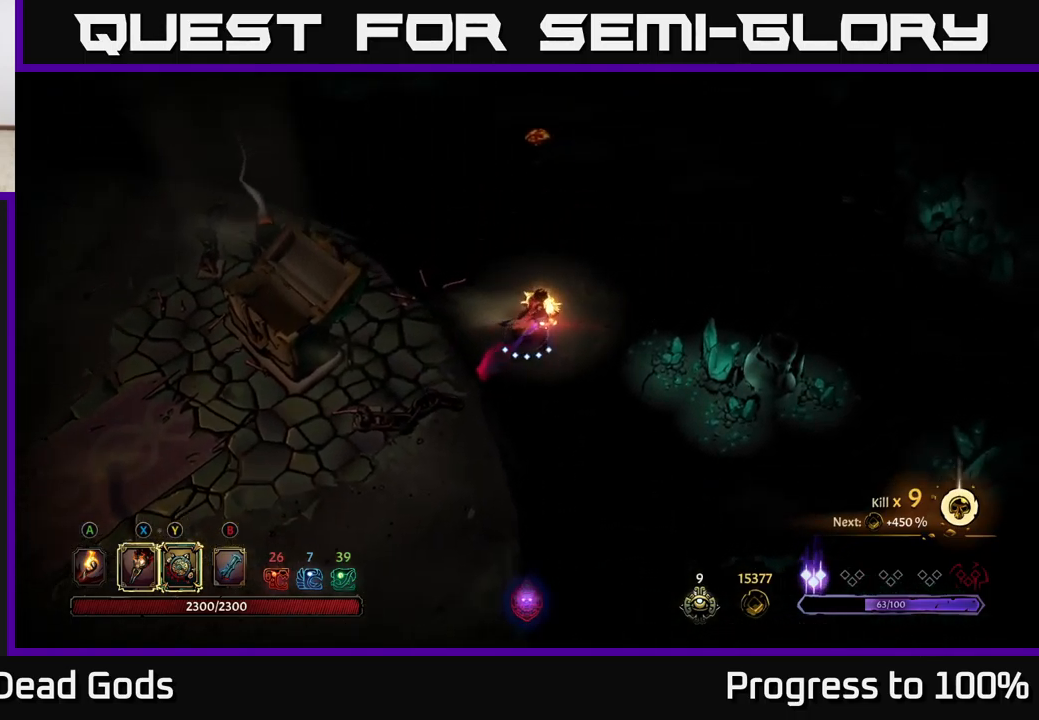
{"buttons": [], "left_stick": "up", "right_stick": "center", "events": [[50, "left_stick", "center"], [83, "A", "down"], [183, "A", "up"], [417, "left_stick", "up"]]}
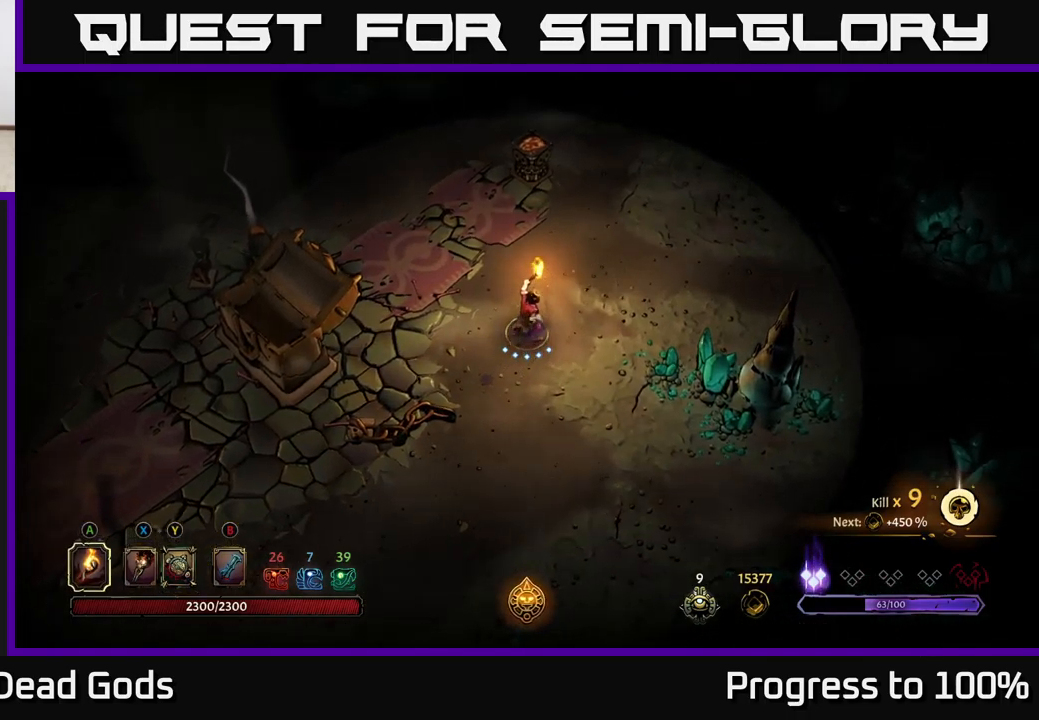
{"buttons": [], "left_stick": "up", "right_stick": "center", "events": []}
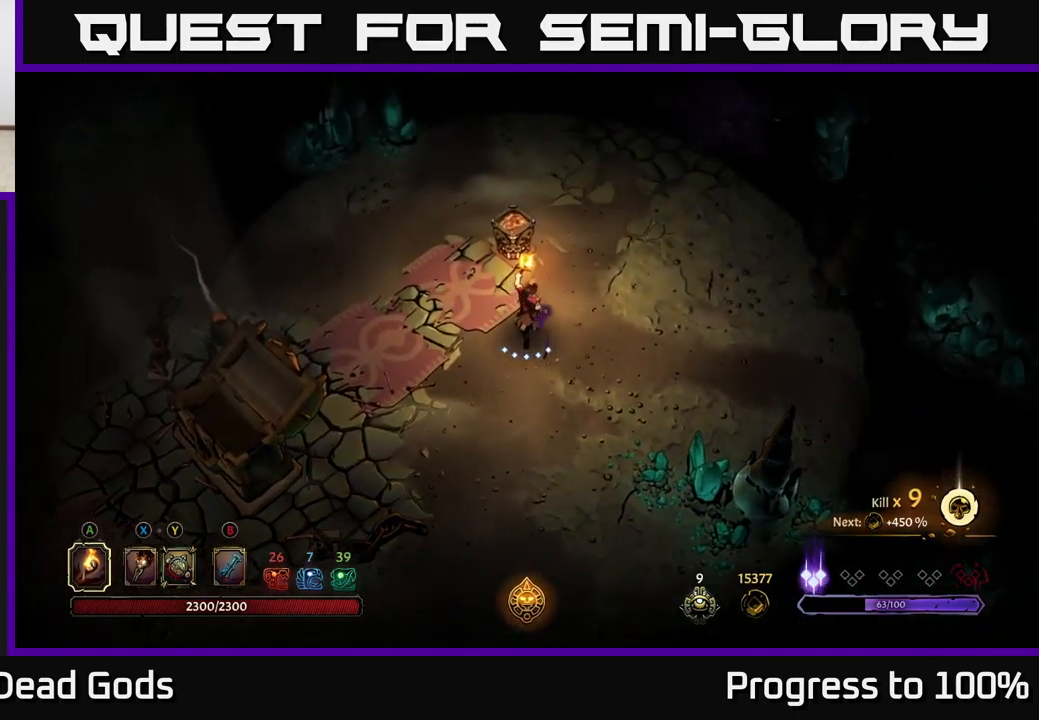
{"buttons": ["A"], "left_stick": "up-left", "right_stick": "center", "events": [[50, "left_stick", "up-right"], [350, "left_stick", "up-left"], [417, "A", "down"]]}
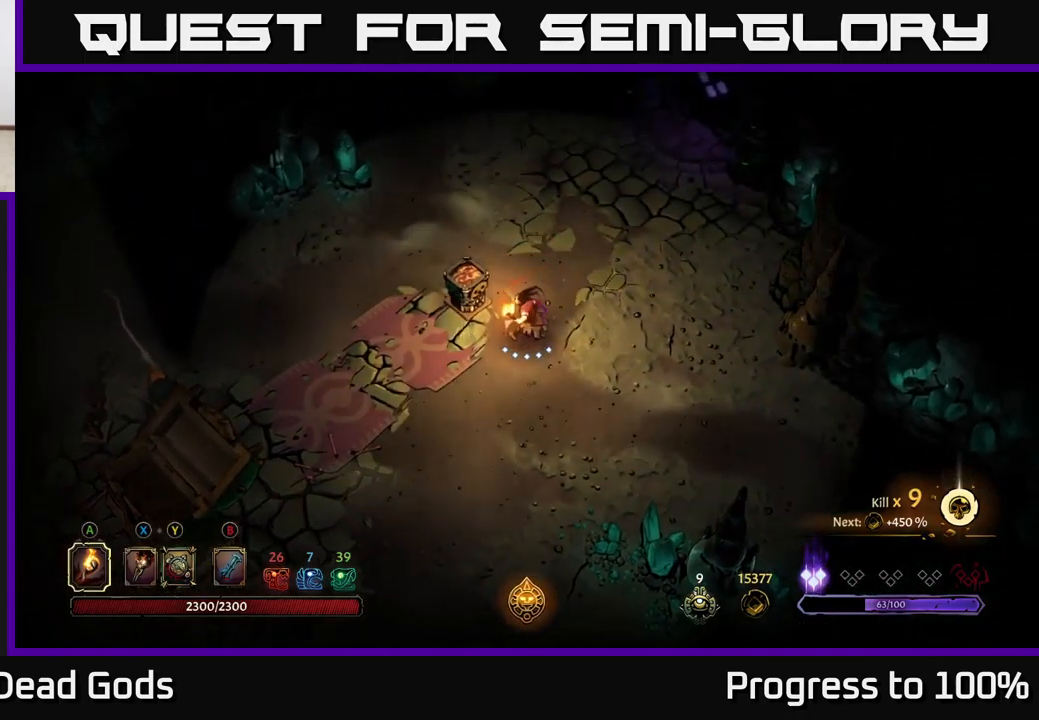
{"buttons": [], "left_stick": "up", "right_stick": "center", "events": [[50, "A", "up"], [183, "left_stick", "center"], [433, "left_stick", "up"]]}
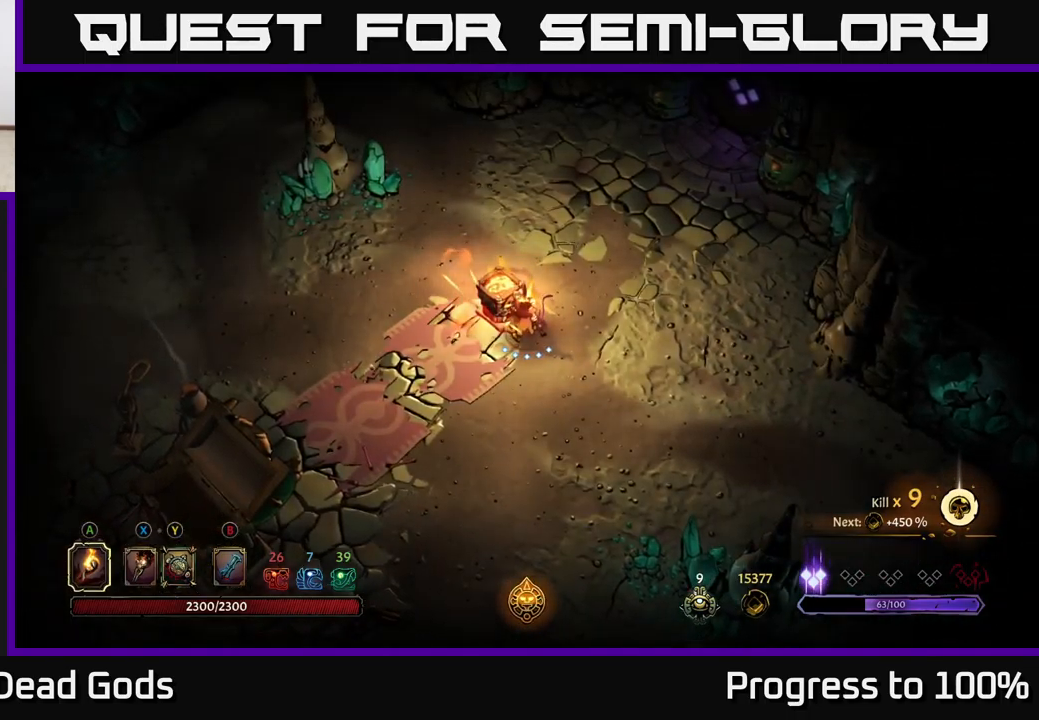
{"buttons": [], "left_stick": "center", "right_stick": "center", "events": [[83, "R2", "down"], [83, "left_stick", "up-right"], [267, "R2", "up"], [367, "left_stick", "center"]]}
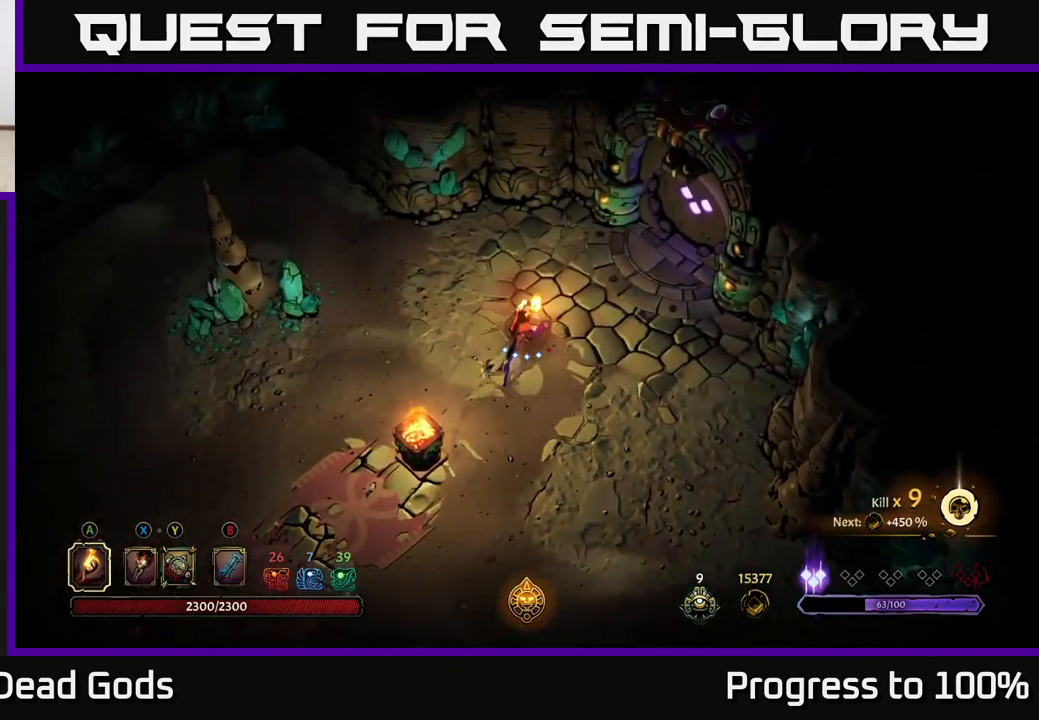
{"buttons": [], "left_stick": "left", "right_stick": "center", "events": [[133, "left_stick", "down-left"], [350, "left_stick", "up-left"], [467, "left_stick", "left"]]}
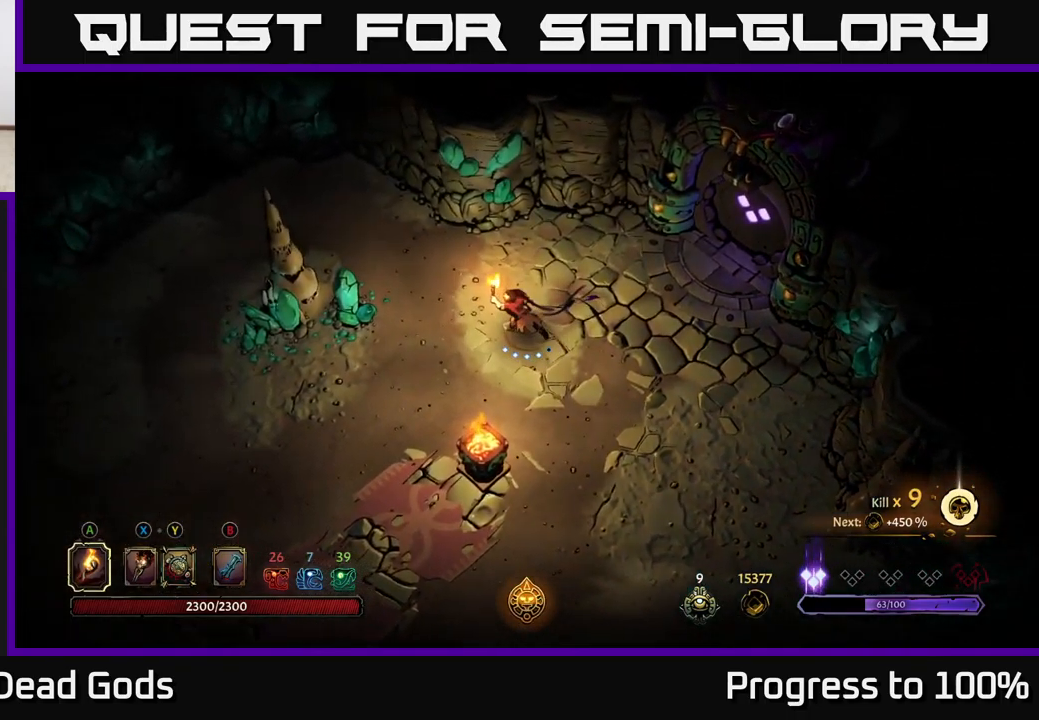
{"buttons": [], "left_stick": "up-left", "right_stick": "center", "events": [[167, "left_stick", "down-left"], [333, "left_stick", "left"], [433, "left_stick", "up-left"]]}
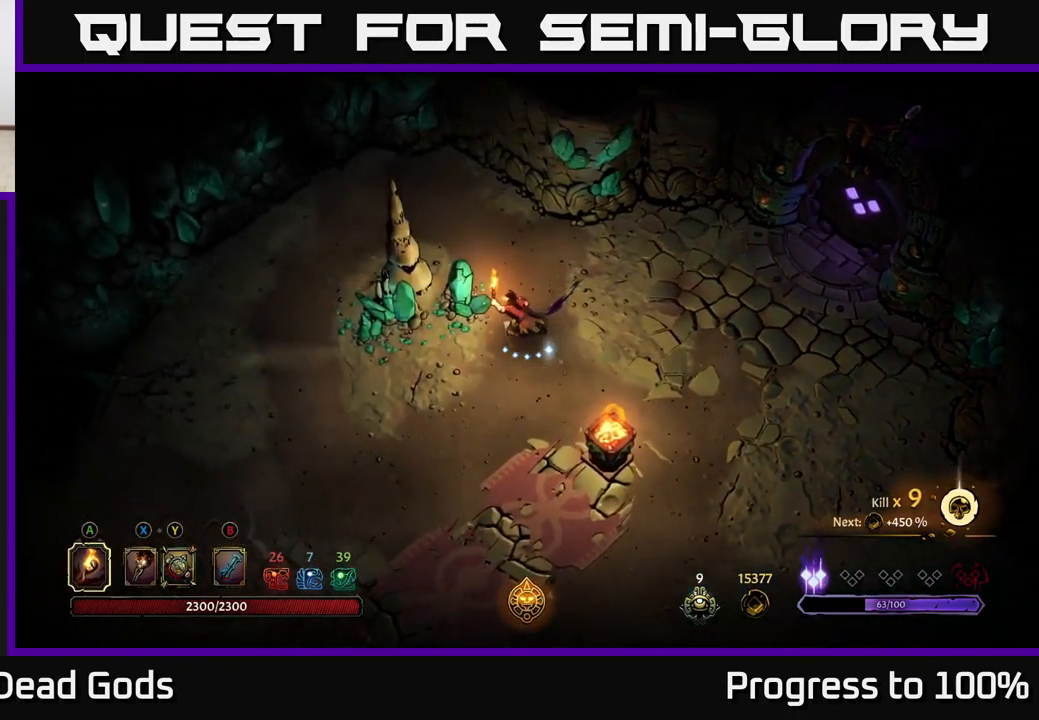
{"buttons": [], "left_stick": "right", "right_stick": "center", "events": [[150, "left_stick", "up-right"], [267, "left_stick", "right"]]}
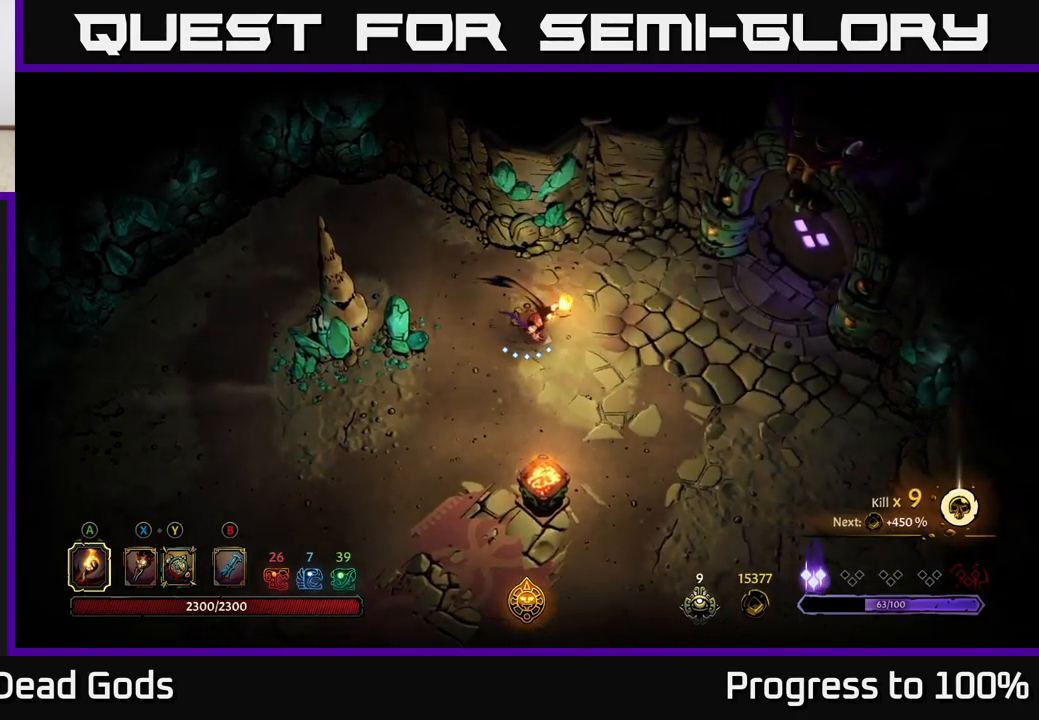
{"buttons": ["R2"], "left_stick": "down-right", "right_stick": "center", "events": [[17, "left_stick", "down-right"], [334, "R2", "down"]]}
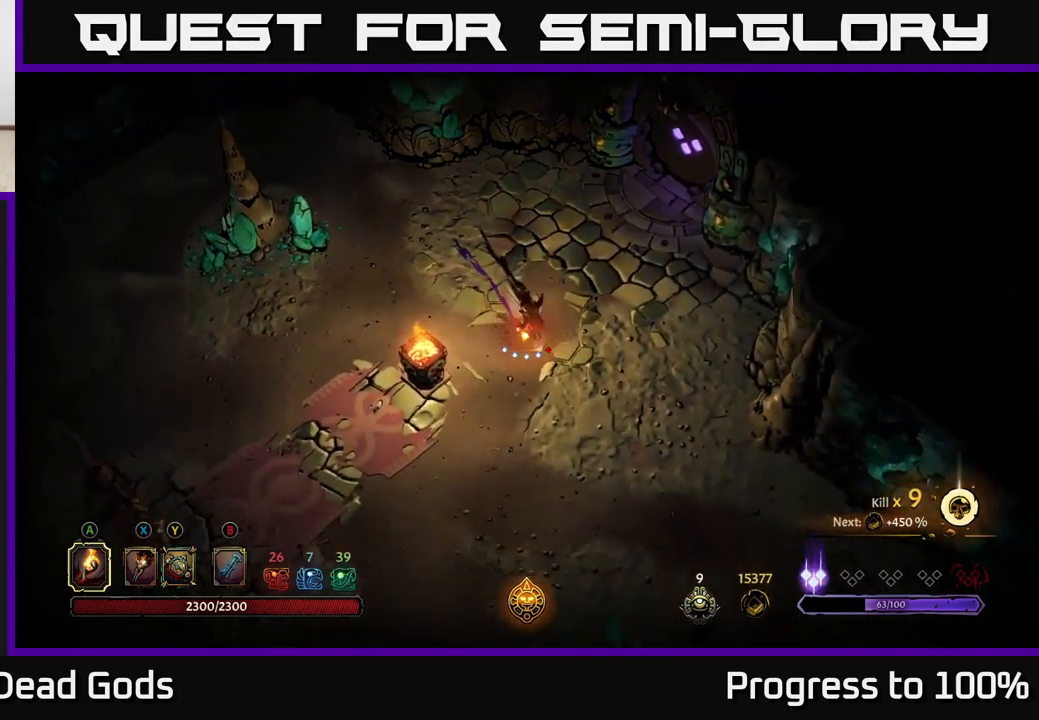
{"buttons": [], "left_stick": "down", "right_stick": "center", "events": [[34, "R2", "up"], [67, "left_stick", "center"], [267, "left_stick", "down"]]}
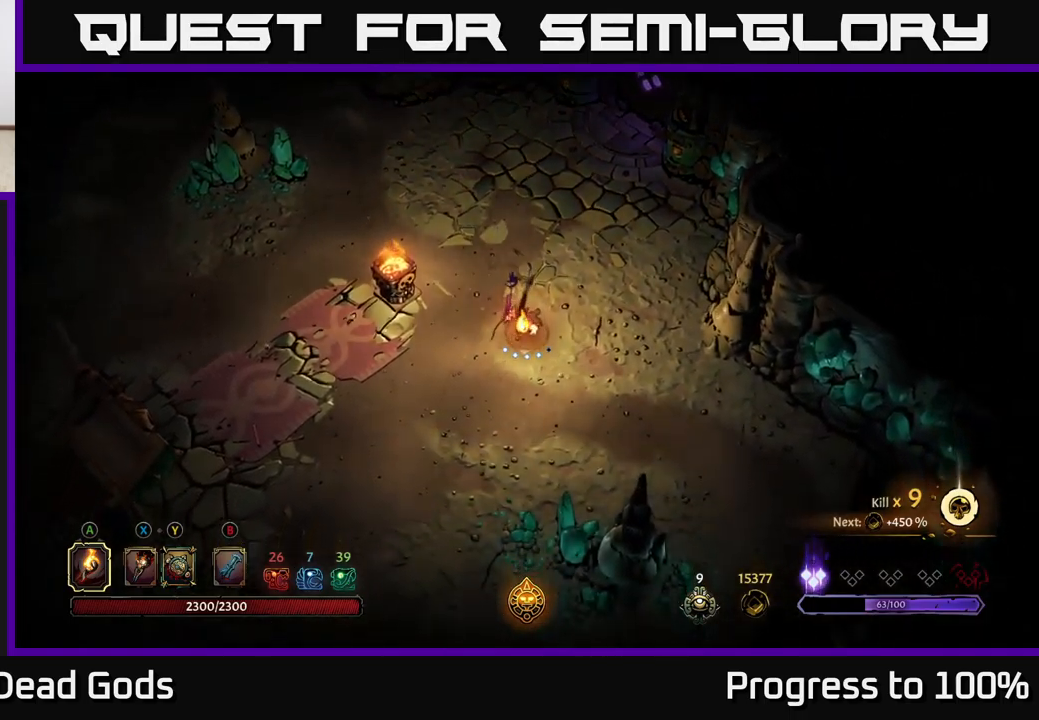
{"buttons": [], "left_stick": "down-right", "right_stick": "center", "events": [[34, "left_stick", "down-right"], [234, "left_stick", "down"], [434, "left_stick", "down-right"]]}
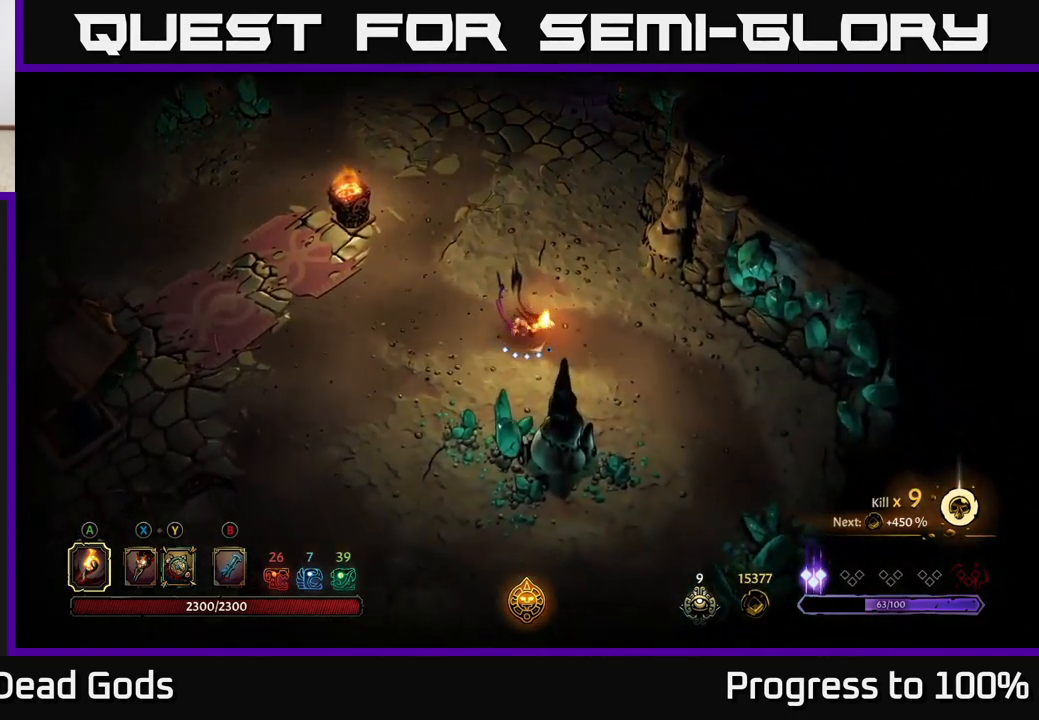
{"buttons": [], "left_stick": "down-right", "right_stick": "center", "events": [[250, "left_stick", "down"], [384, "left_stick", "down-right"]]}
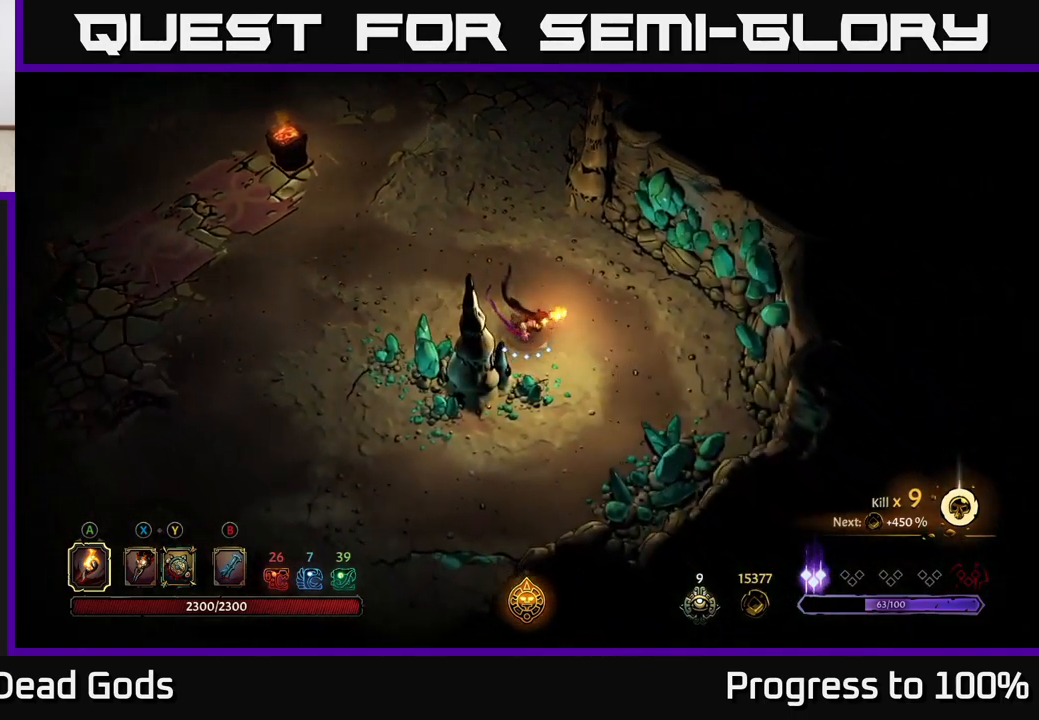
{"buttons": ["R2"], "left_stick": "up", "right_stick": "center", "events": [[150, "left_stick", "down"], [300, "left_stick", "up"], [434, "R2", "down"]]}
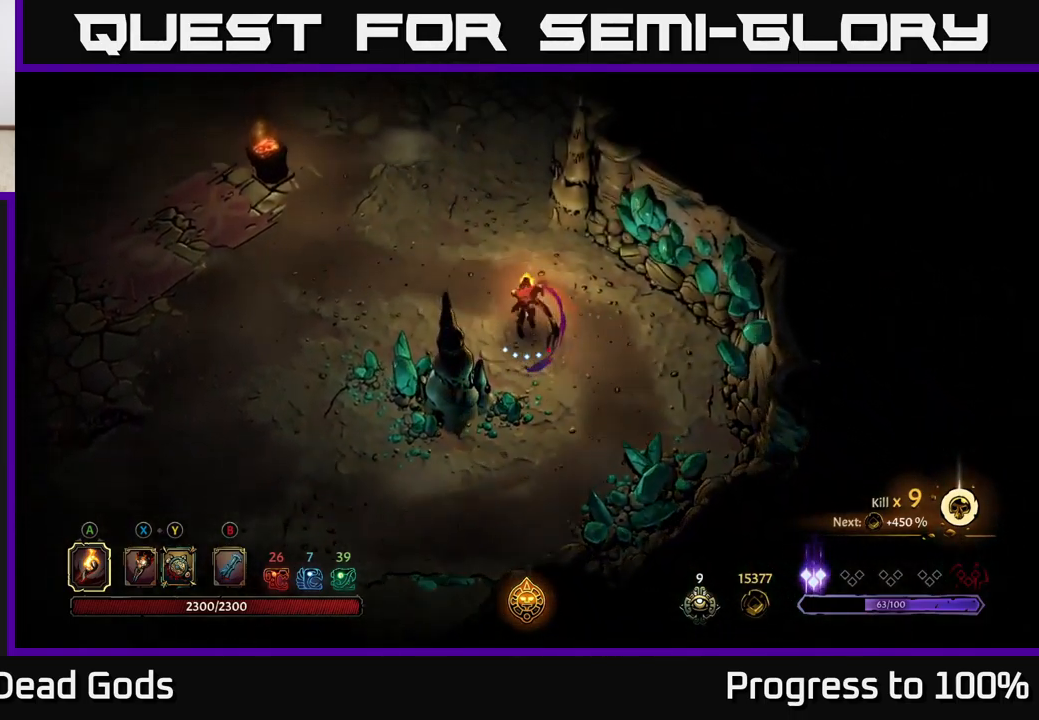
{"buttons": [], "left_stick": "up-left", "right_stick": "center", "events": [[184, "left_stick", "up-left"], [217, "R2", "up"]]}
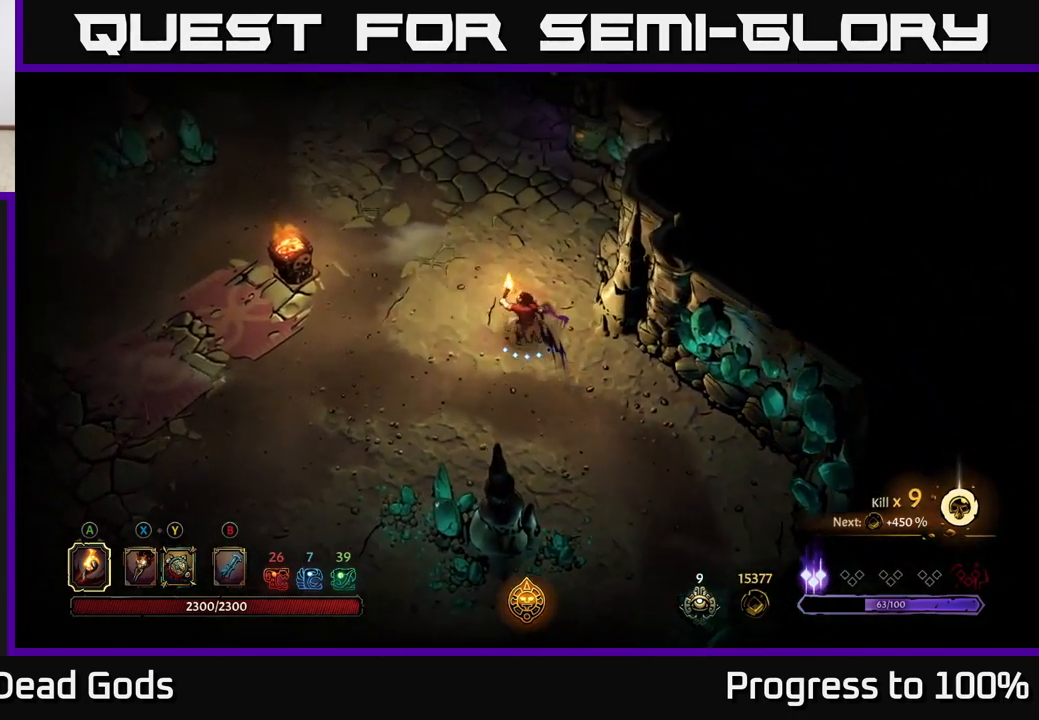
{"buttons": [], "left_stick": "up-left", "right_stick": "center", "events": [[34, "left_stick", "left"], [134, "left_stick", "up-left"]]}
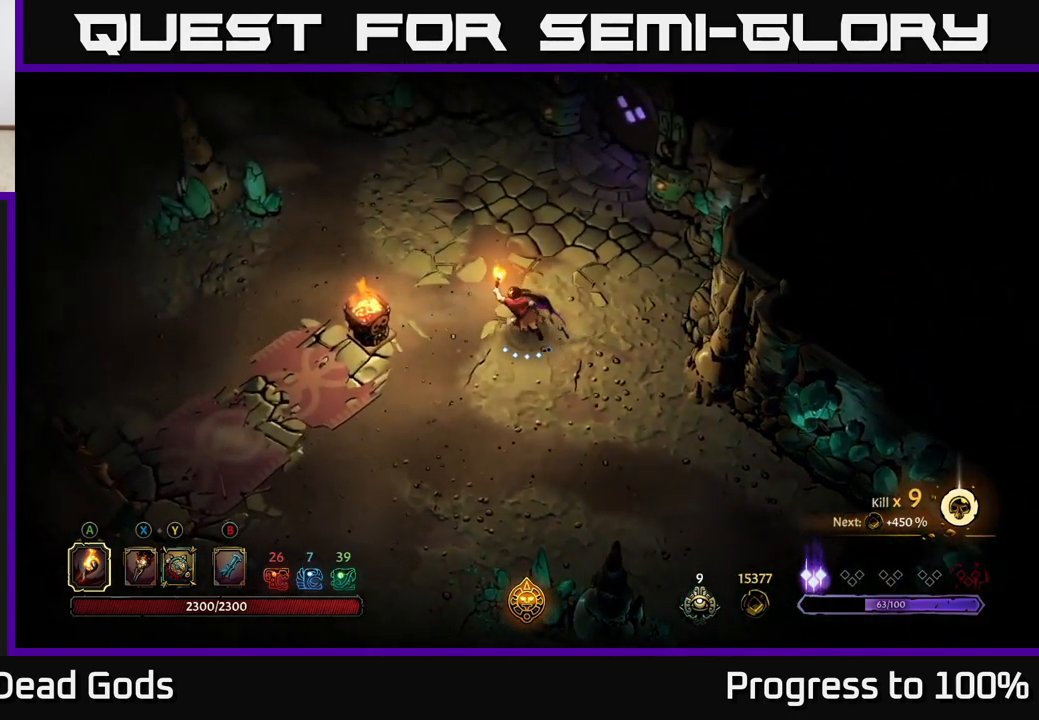
{"buttons": [], "left_stick": "up-right", "right_stick": "center", "events": [[84, "left_stick", "up"], [384, "left_stick", "up-right"]]}
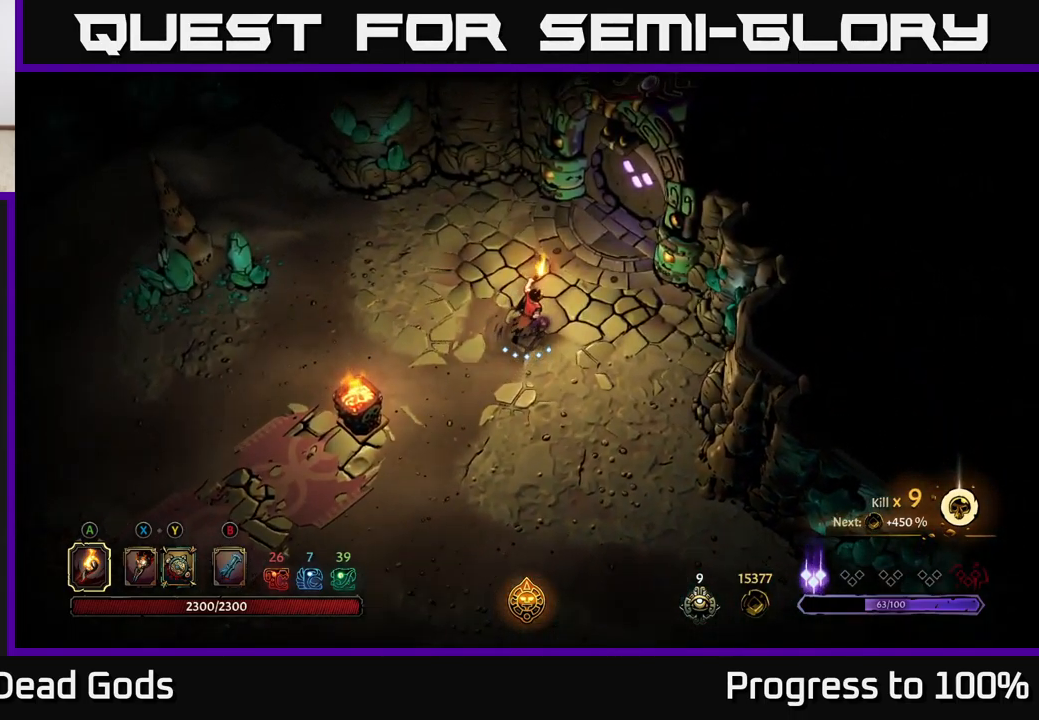
{"buttons": [], "left_stick": "center", "right_stick": "center", "events": [[17, "START", "down"], [17, "left_stick", "center"], [134, "START", "up"]]}
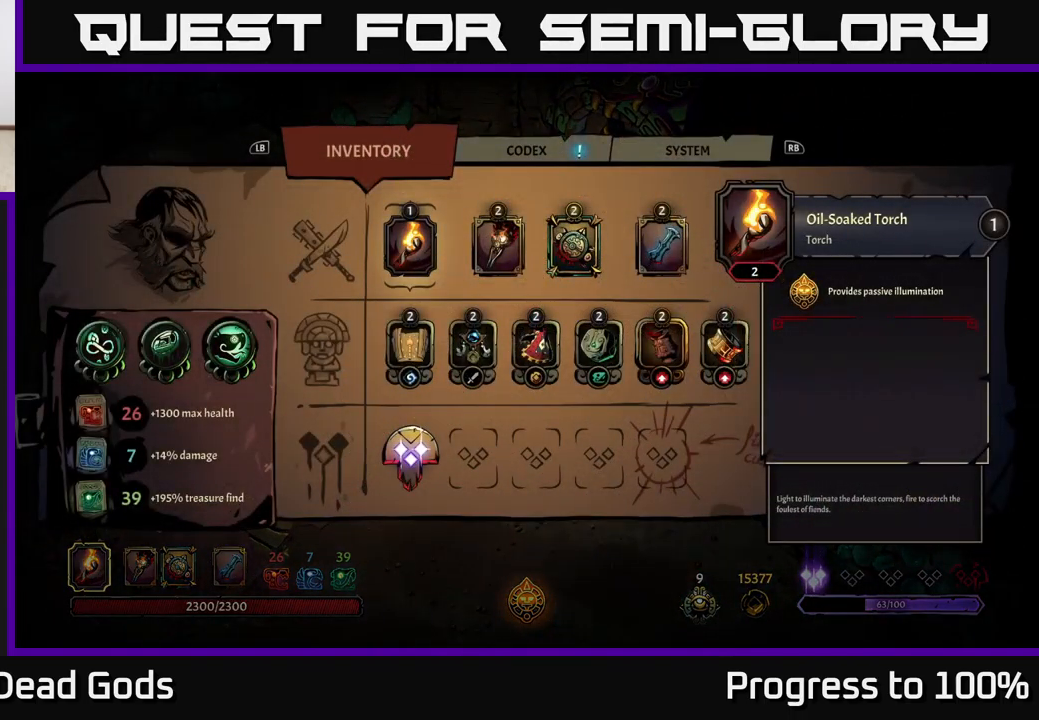
{"buttons": [], "left_stick": "center", "right_stick": "center", "events": []}
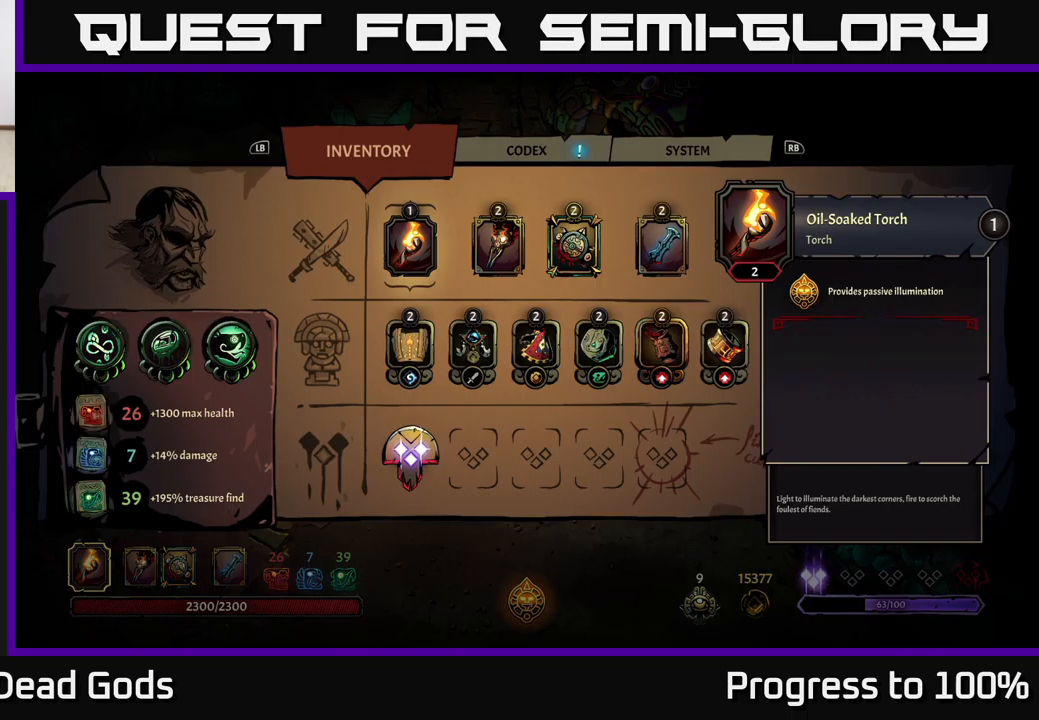
{"buttons": [], "left_stick": "center", "right_stick": "center", "events": []}
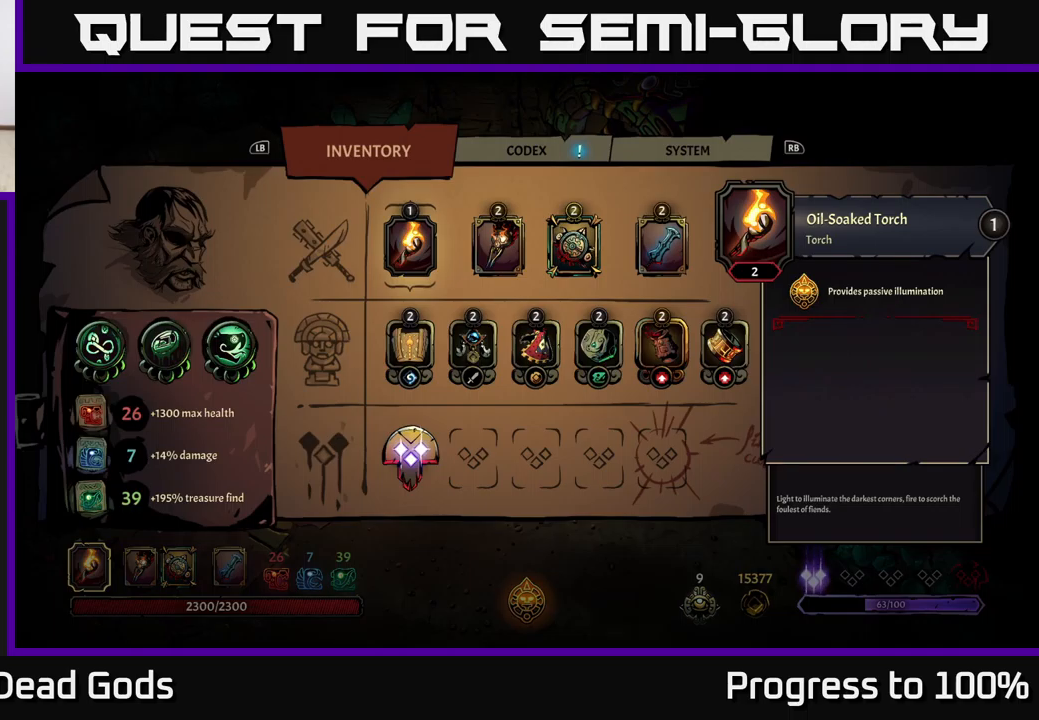
{"buttons": [], "left_stick": "center", "right_stick": "center", "events": [[50, "B", "down"], [133, "B", "up"], [250, "SELECT", "down"], [367, "SELECT", "up"]]}
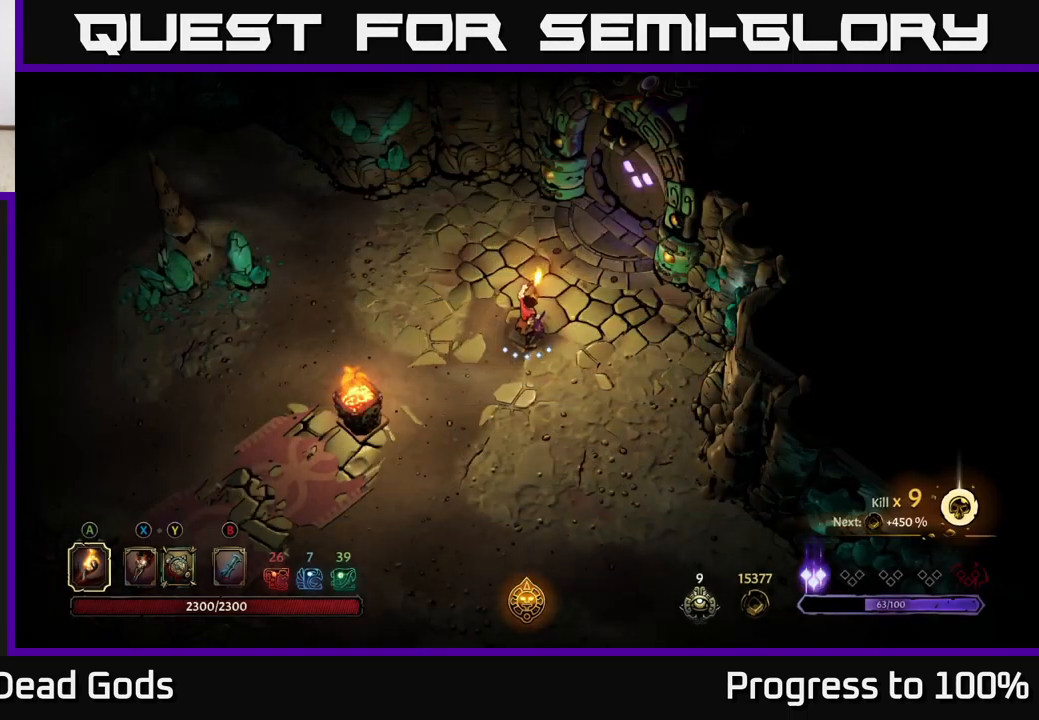
{"buttons": [], "left_stick": "center", "right_stick": "center", "events": [[67, "SELECT", "down"], [133, "SELECT", "up"]]}
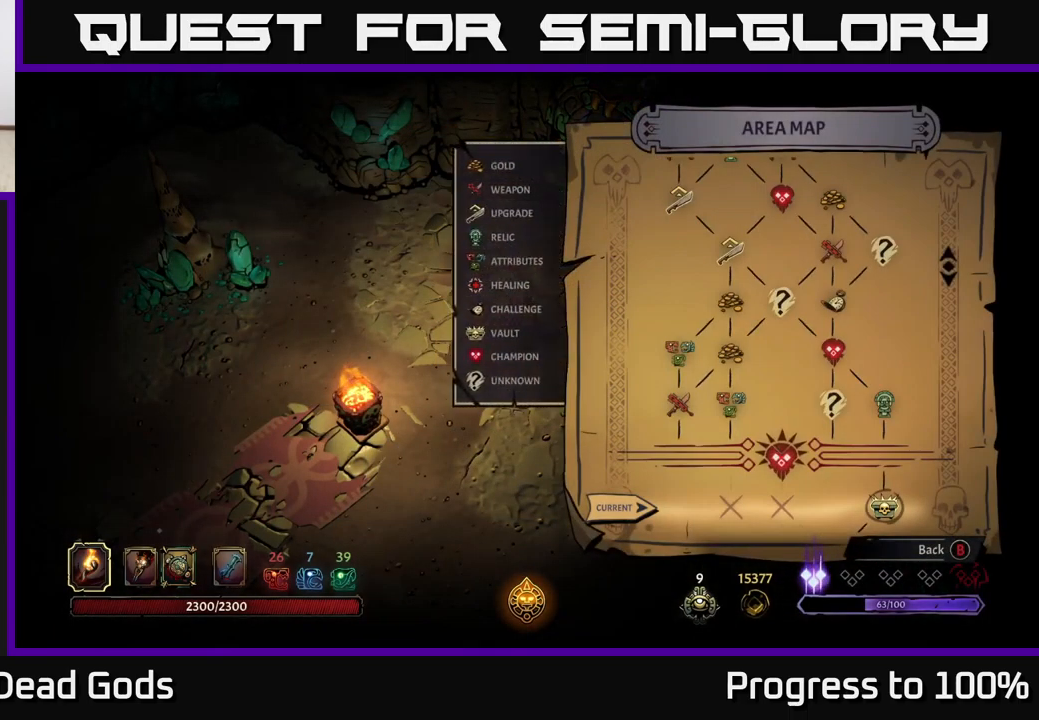
{"buttons": [], "left_stick": "center", "right_stick": "center", "events": []}